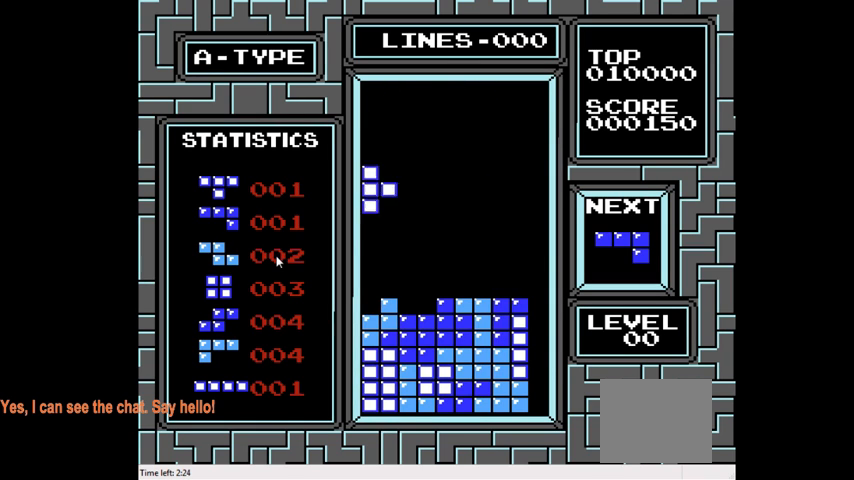
Gameplay with a controller (PlayStation layout); each line is a JSON object with the inputs held at the frame after it. "events" lists button and stick changes between this image and that frame as [ms after this image, input, new state], when the widget could be followed in between. Not read: L3 R3 left_stick.
{"buttons": ["CIRCLE"], "right_stick": "center", "events": [[400, "DPAD_DOWN", "up"], [500, "CIRCLE", "down"]]}
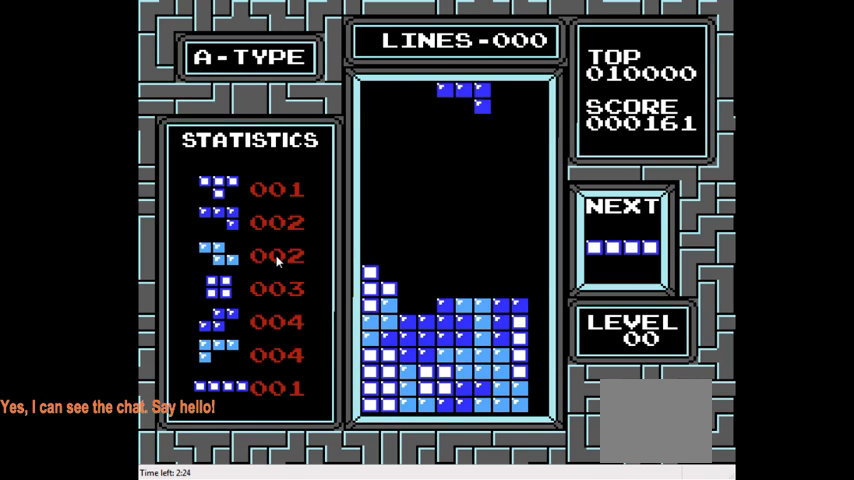
{"buttons": ["DPAD_DOWN"], "right_stick": "center", "events": [[133, "CIRCLE", "up"], [200, "CIRCLE", "down"], [300, "DPAD_DOWN", "down"], [333, "CIRCLE", "up"]]}
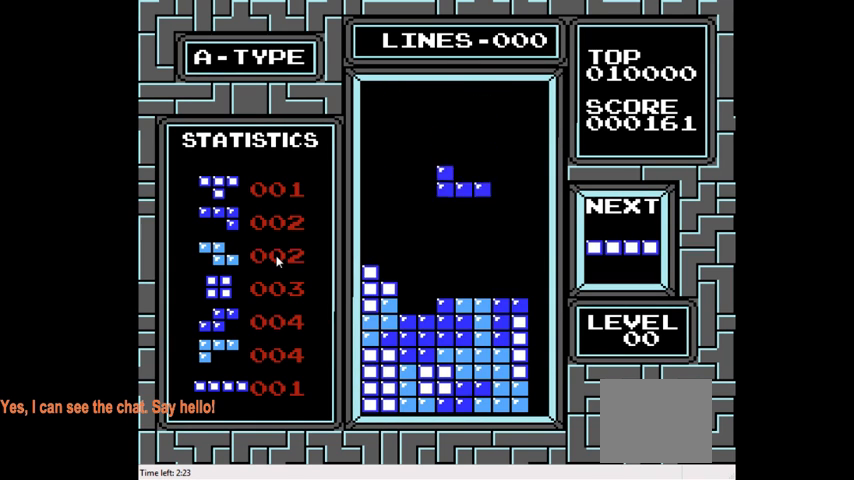
{"buttons": ["DPAD_LEFT"], "right_stick": "center", "events": [[333, "DPAD_DOWN", "up"], [433, "DPAD_LEFT", "down"]]}
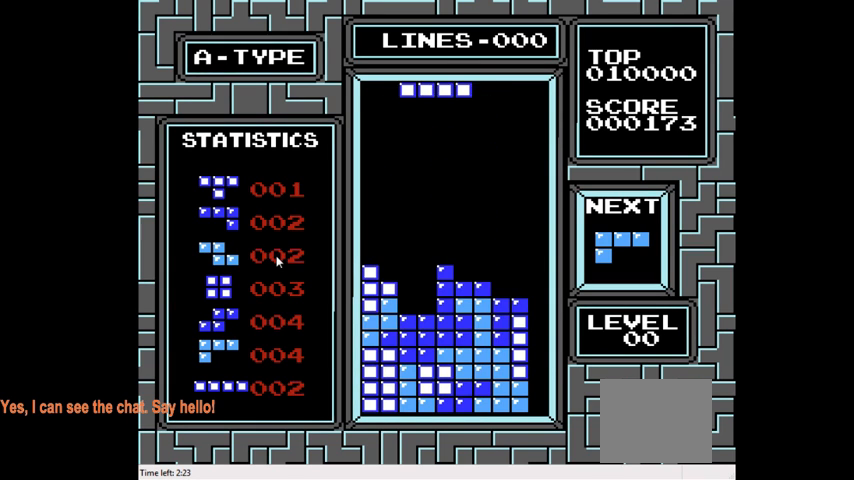
{"buttons": ["DPAD_RIGHT"], "right_stick": "center", "events": [[233, "DPAD_LEFT", "up"], [333, "CIRCLE", "down"], [433, "CIRCLE", "up"], [500, "DPAD_RIGHT", "down"]]}
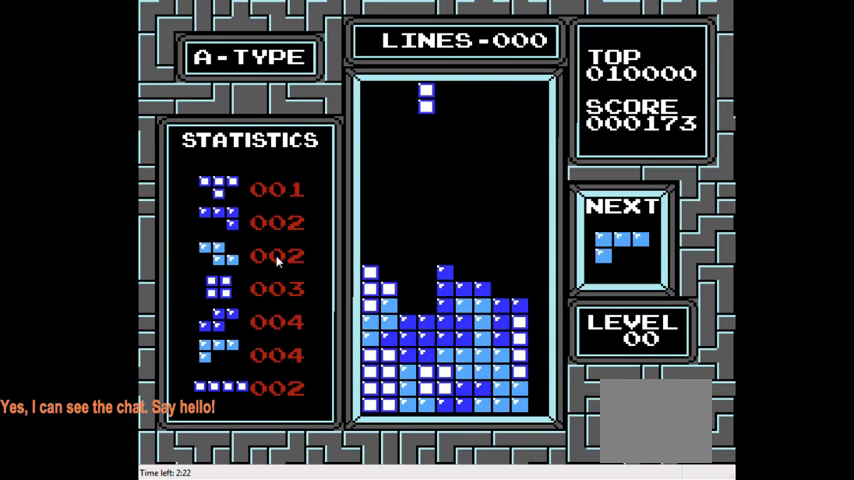
{"buttons": ["DPAD_DOWN"], "right_stick": "center", "events": [[100, "DPAD_RIGHT", "up"], [267, "DPAD_DOWN", "down"]]}
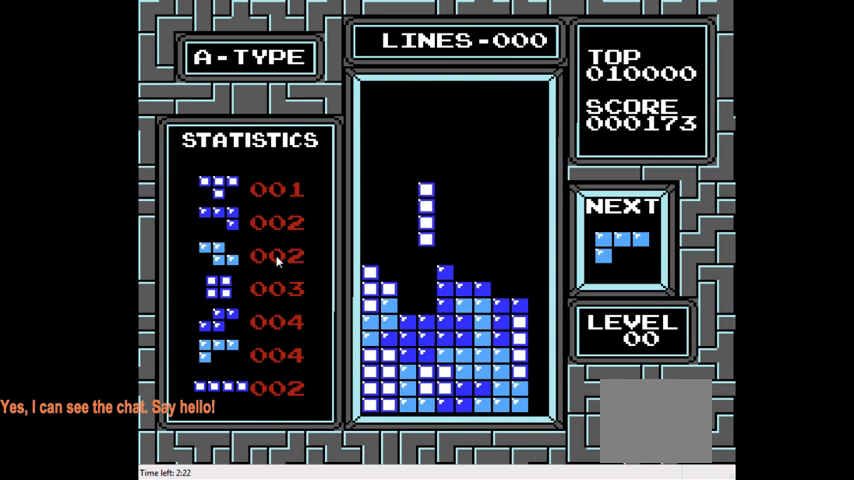
{"buttons": ["DPAD_LEFT"], "right_stick": "center", "events": [[333, "DPAD_DOWN", "up"], [433, "DPAD_LEFT", "down"]]}
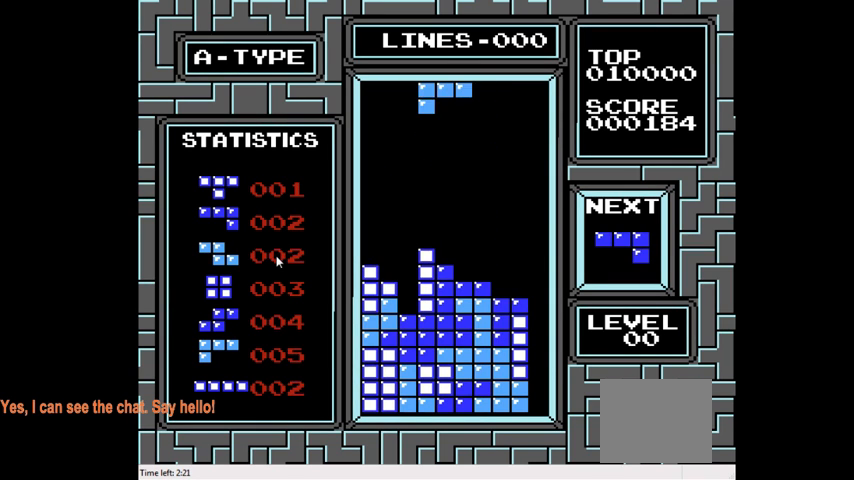
{"buttons": [], "right_stick": "center", "events": [[300, "CIRCLE", "down"], [333, "DPAD_LEFT", "up"], [433, "CIRCLE", "up"]]}
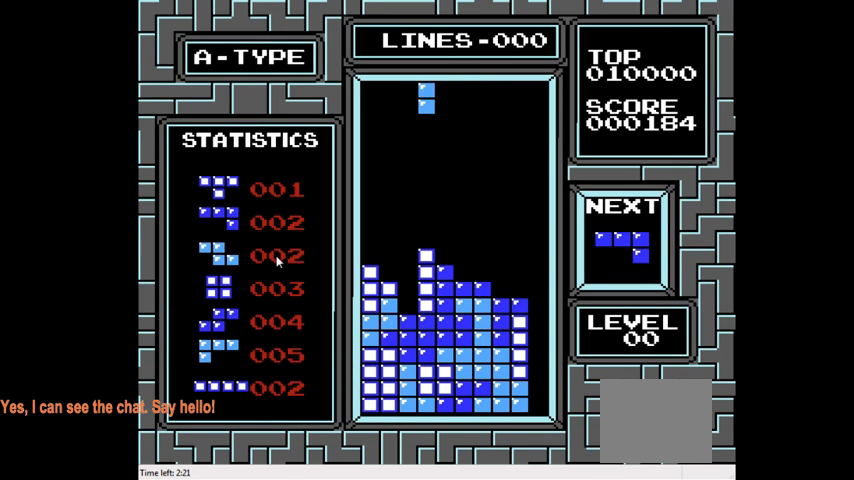
{"buttons": ["DPAD_DOWN"], "right_stick": "center", "events": [[133, "DPAD_LEFT", "down"], [267, "DPAD_LEFT", "up"], [333, "DPAD_DOWN", "down"]]}
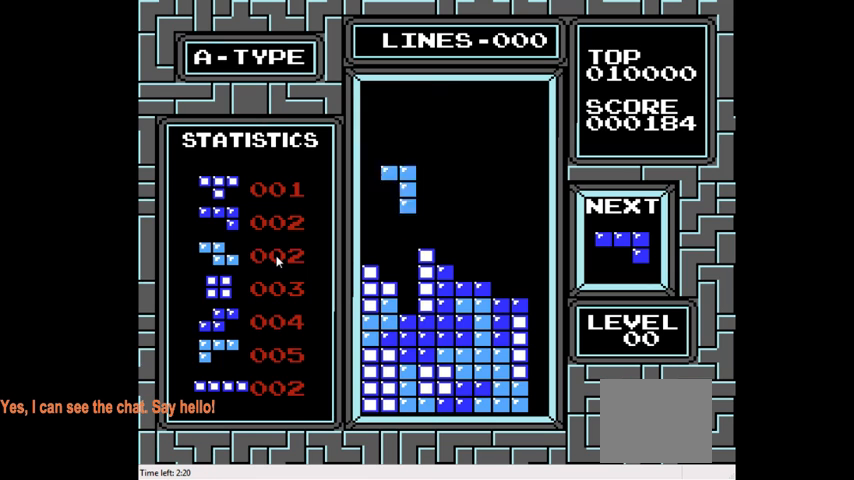
{"buttons": [], "right_stick": "center", "events": [[467, "DPAD_DOWN", "up"]]}
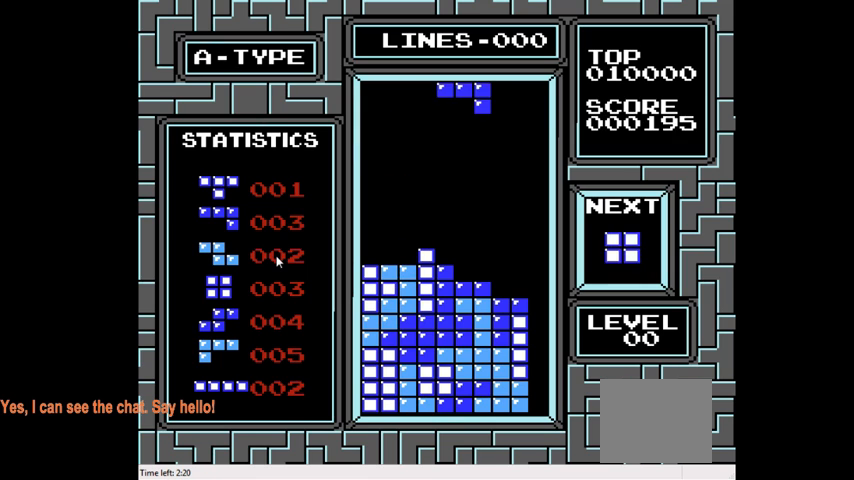
{"buttons": ["DPAD_LEFT"], "right_stick": "center", "events": [[433, "DPAD_LEFT", "down"]]}
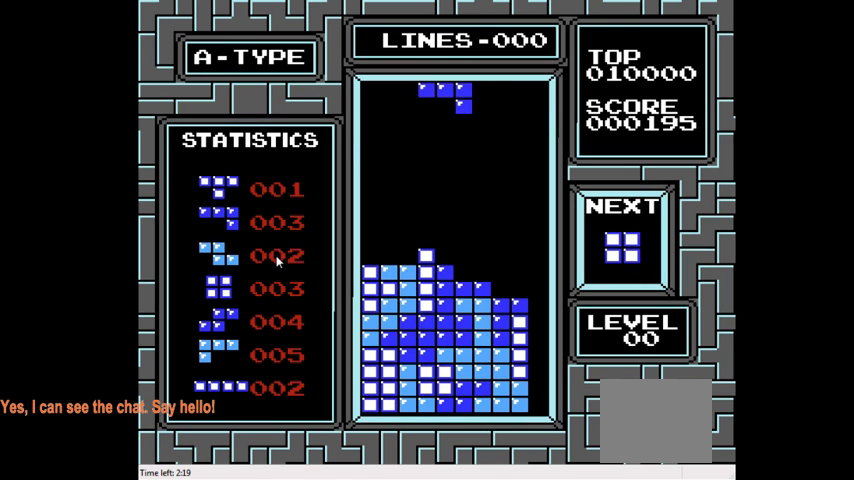
{"buttons": [], "right_stick": "center", "events": [[100, "CIRCLE", "down"], [200, "CIRCLE", "up"], [300, "CIRCLE", "down"], [400, "CIRCLE", "up"], [467, "DPAD_LEFT", "up"]]}
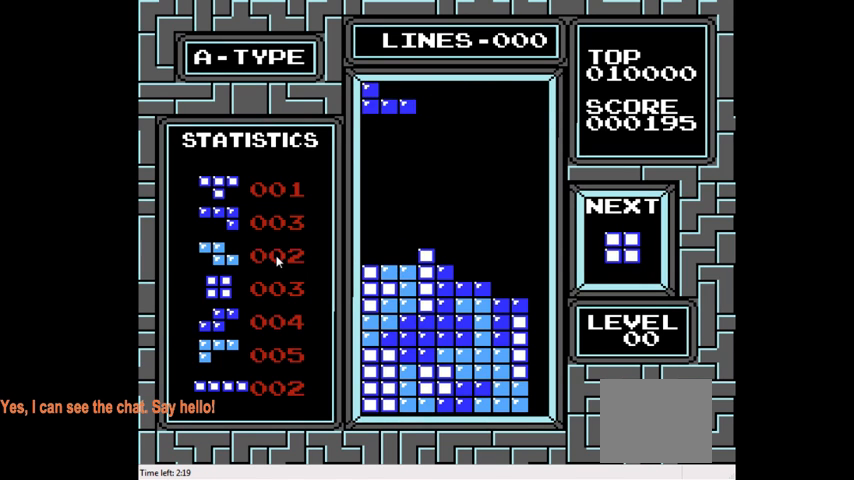
{"buttons": ["DPAD_DOWN"], "right_stick": "center", "events": [[100, "DPAD_DOWN", "down"]]}
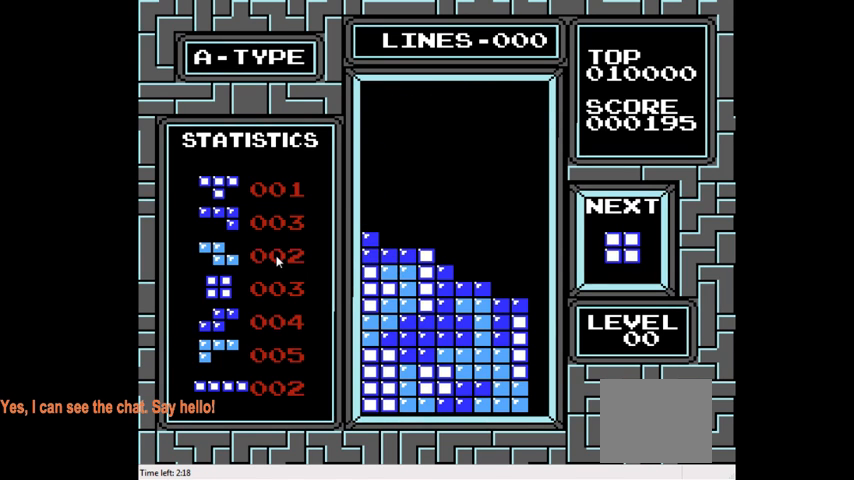
{"buttons": ["DPAD_RIGHT"], "right_stick": "center", "events": [[100, "DPAD_DOWN", "up"], [200, "DPAD_RIGHT", "down"]]}
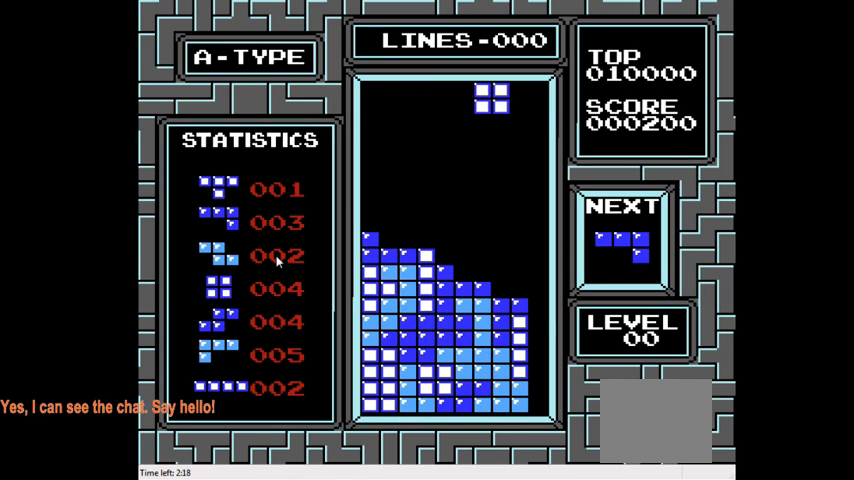
{"buttons": ["DPAD_DOWN"], "right_stick": "center", "events": [[67, "DPAD_RIGHT", "up"], [267, "DPAD_RIGHT", "down"], [400, "DPAD_RIGHT", "up"], [500, "DPAD_DOWN", "down"]]}
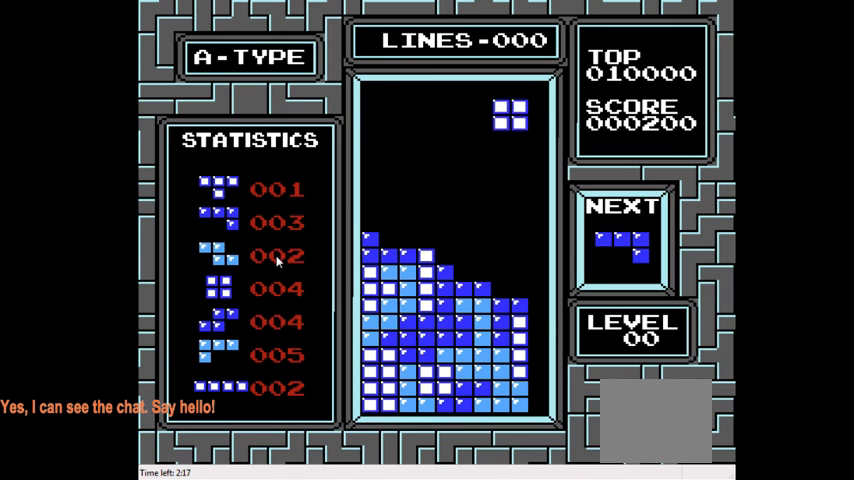
{"buttons": [], "right_stick": "center", "events": [[500, "DPAD_DOWN", "up"]]}
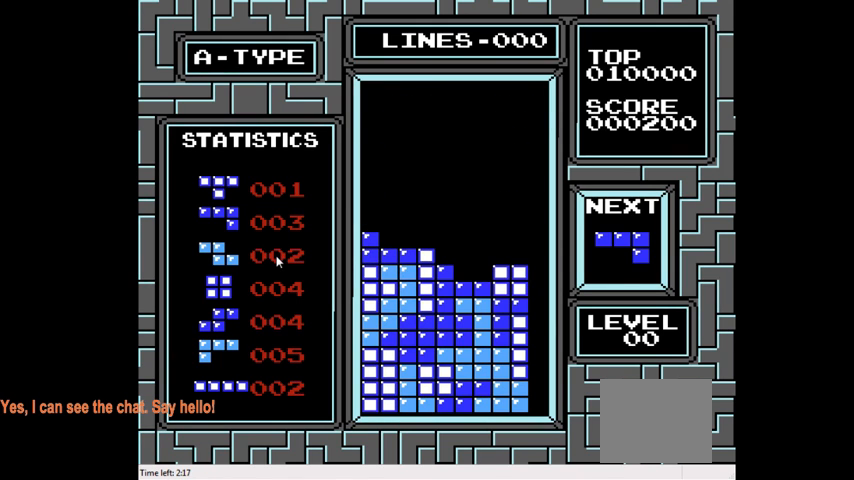
{"buttons": [], "right_stick": "center", "events": [[267, "CIRCLE", "down"], [300, "DPAD_RIGHT", "down"], [333, "CIRCLE", "up"], [467, "DPAD_RIGHT", "up"]]}
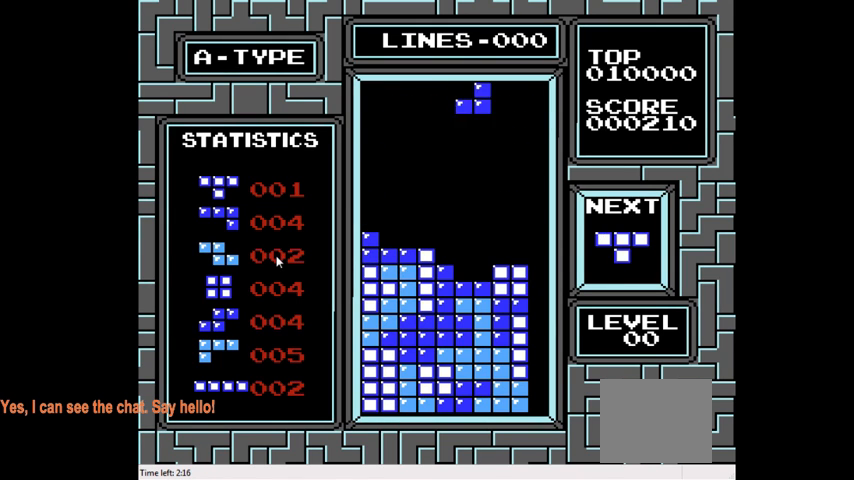
{"buttons": ["DPAD_DOWN"], "right_stick": "center", "events": [[133, "DPAD_DOWN", "down"]]}
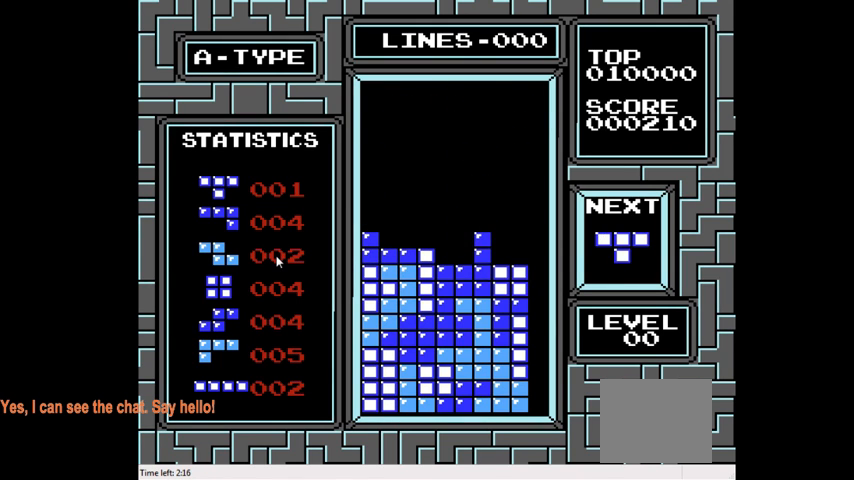
{"buttons": [], "right_stick": "center", "events": [[167, "DPAD_DOWN", "up"], [233, "DPAD_LEFT", "down"], [467, "DPAD_LEFT", "up"]]}
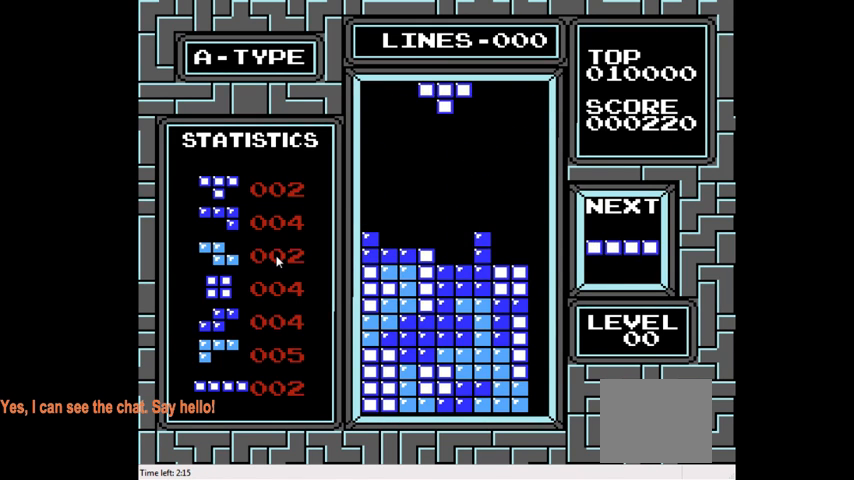
{"buttons": ["CIRCLE", "DPAD_LEFT"], "right_stick": "center", "events": [[300, "CIRCLE", "down"], [300, "DPAD_LEFT", "down"], [400, "CIRCLE", "up"], [467, "CIRCLE", "down"]]}
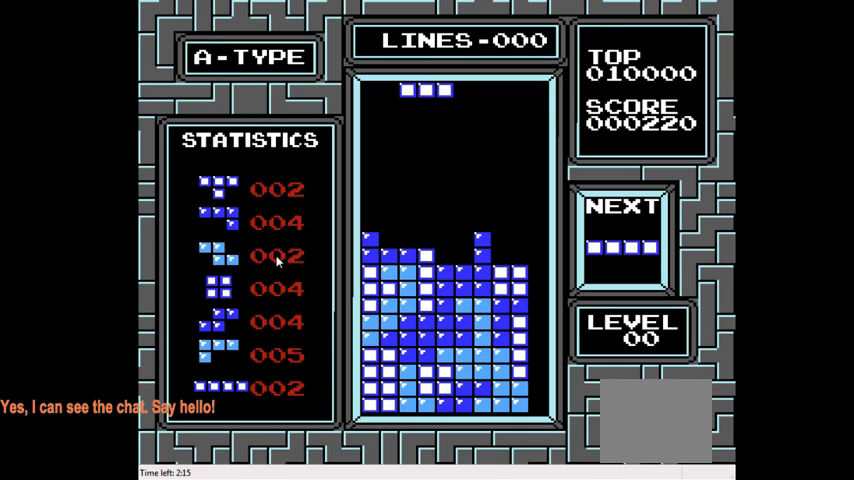
{"buttons": ["DPAD_DOWN"], "right_stick": "center", "events": [[67, "CIRCLE", "up"], [167, "DPAD_LEFT", "up"], [333, "DPAD_DOWN", "down"]]}
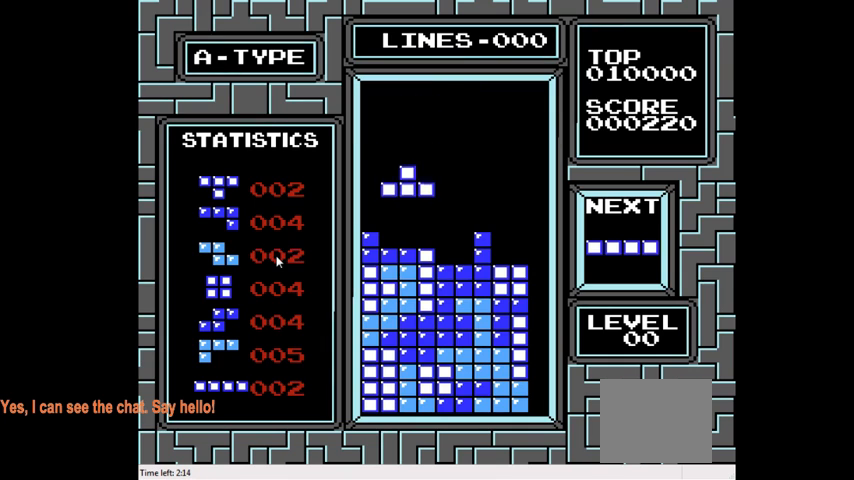
{"buttons": [], "right_stick": "center", "events": [[300, "DPAD_DOWN", "up"]]}
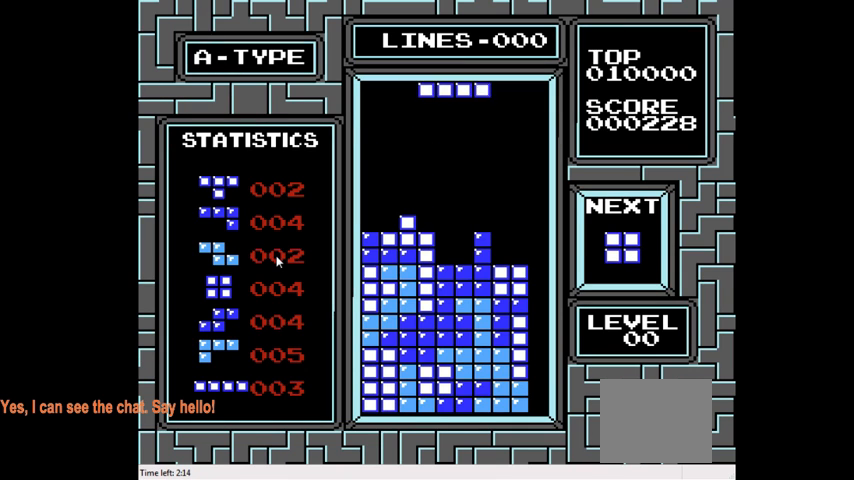
{"buttons": ["DPAD_LEFT"], "right_stick": "center", "events": [[33, "DPAD_LEFT", "down"], [167, "CIRCLE", "down"], [333, "CIRCLE", "up"]]}
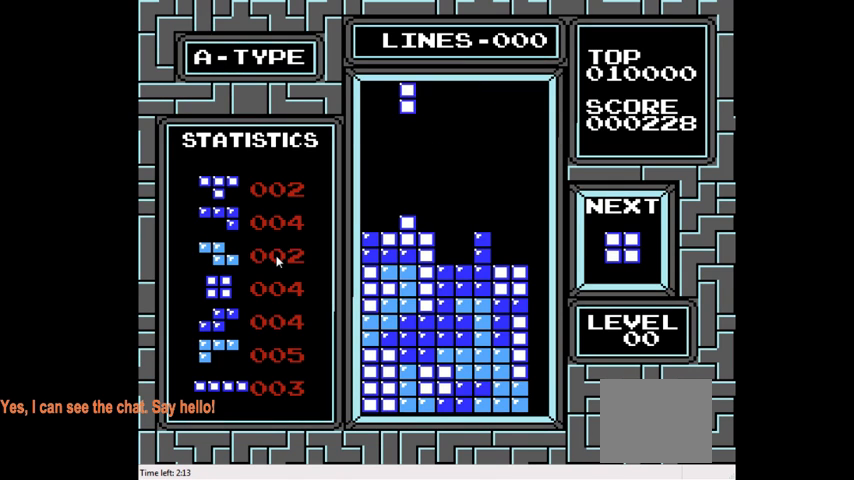
{"buttons": ["DPAD_DOWN"], "right_stick": "center", "events": [[300, "DPAD_LEFT", "up"], [400, "DPAD_DOWN", "down"]]}
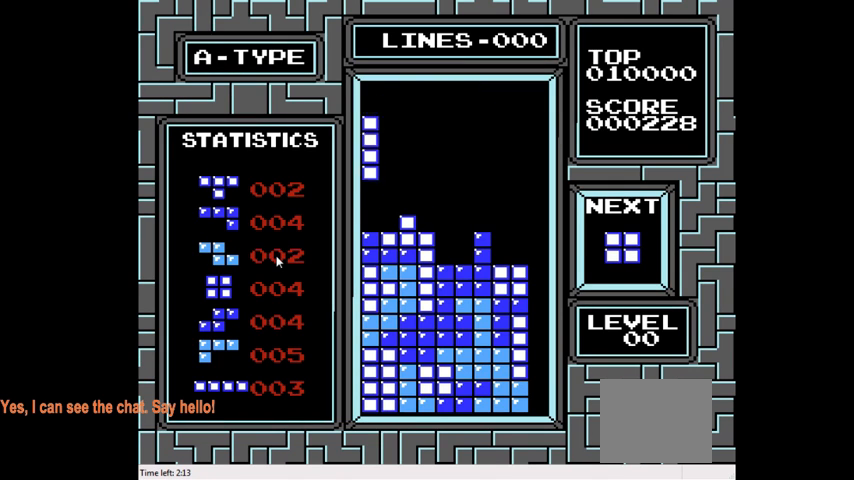
{"buttons": ["DPAD_DOWN"], "right_stick": "center", "events": [[333, "DPAD_DOWN", "up"], [467, "DPAD_DOWN", "down"]]}
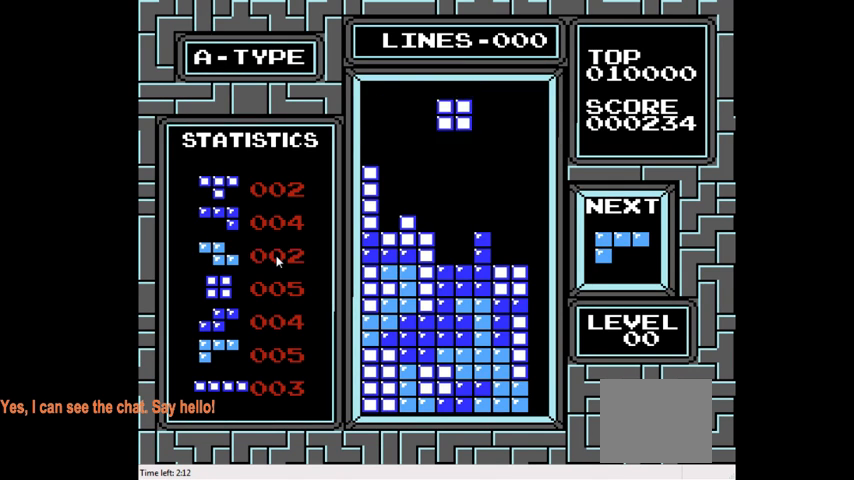
{"buttons": [], "right_stick": "center", "events": [[433, "DPAD_DOWN", "up"]]}
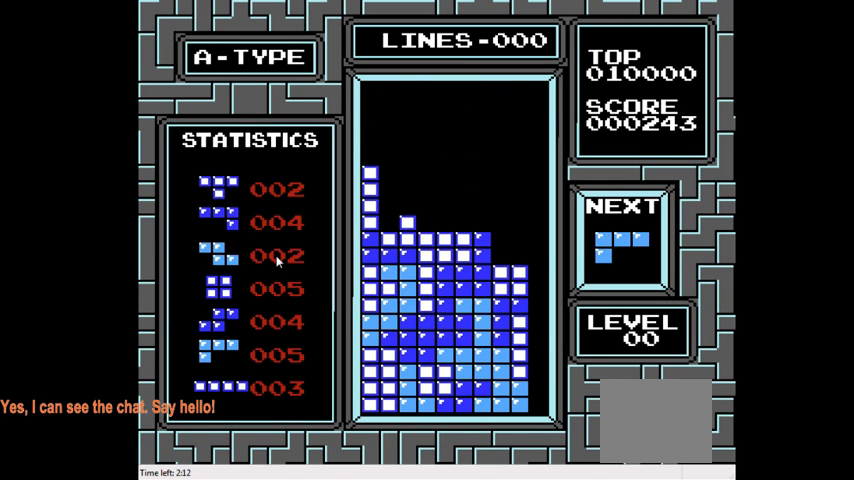
{"buttons": [], "right_stick": "center", "events": [[33, "DPAD_RIGHT", "down"], [267, "CIRCLE", "down"], [367, "DPAD_RIGHT", "up"], [400, "CIRCLE", "up"]]}
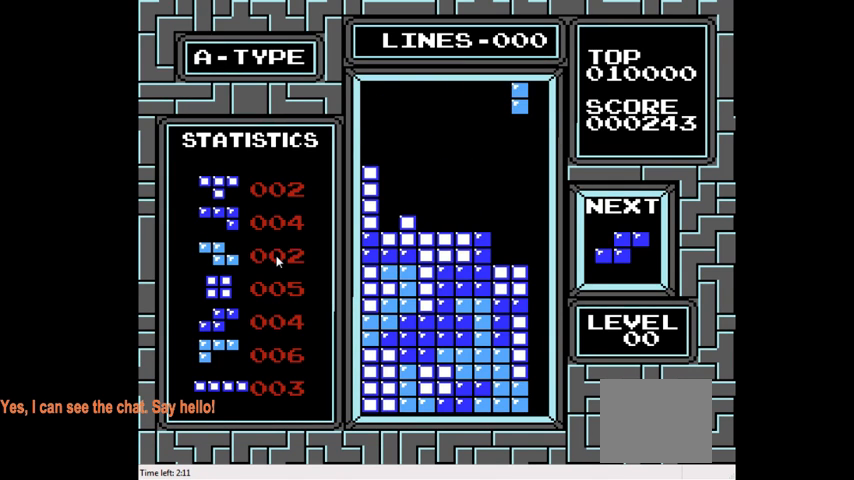
{"buttons": ["DPAD_DOWN"], "right_stick": "center", "events": [[67, "DPAD_LEFT", "down"], [200, "DPAD_LEFT", "up"], [267, "DPAD_DOWN", "down"]]}
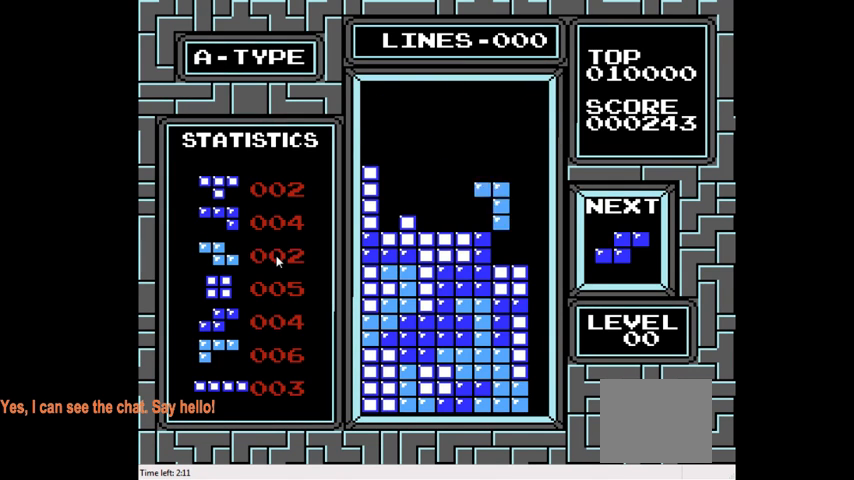
{"buttons": ["DPAD_DOWN"], "right_stick": "center", "events": [[300, "DPAD_DOWN", "up"], [433, "DPAD_DOWN", "down"]]}